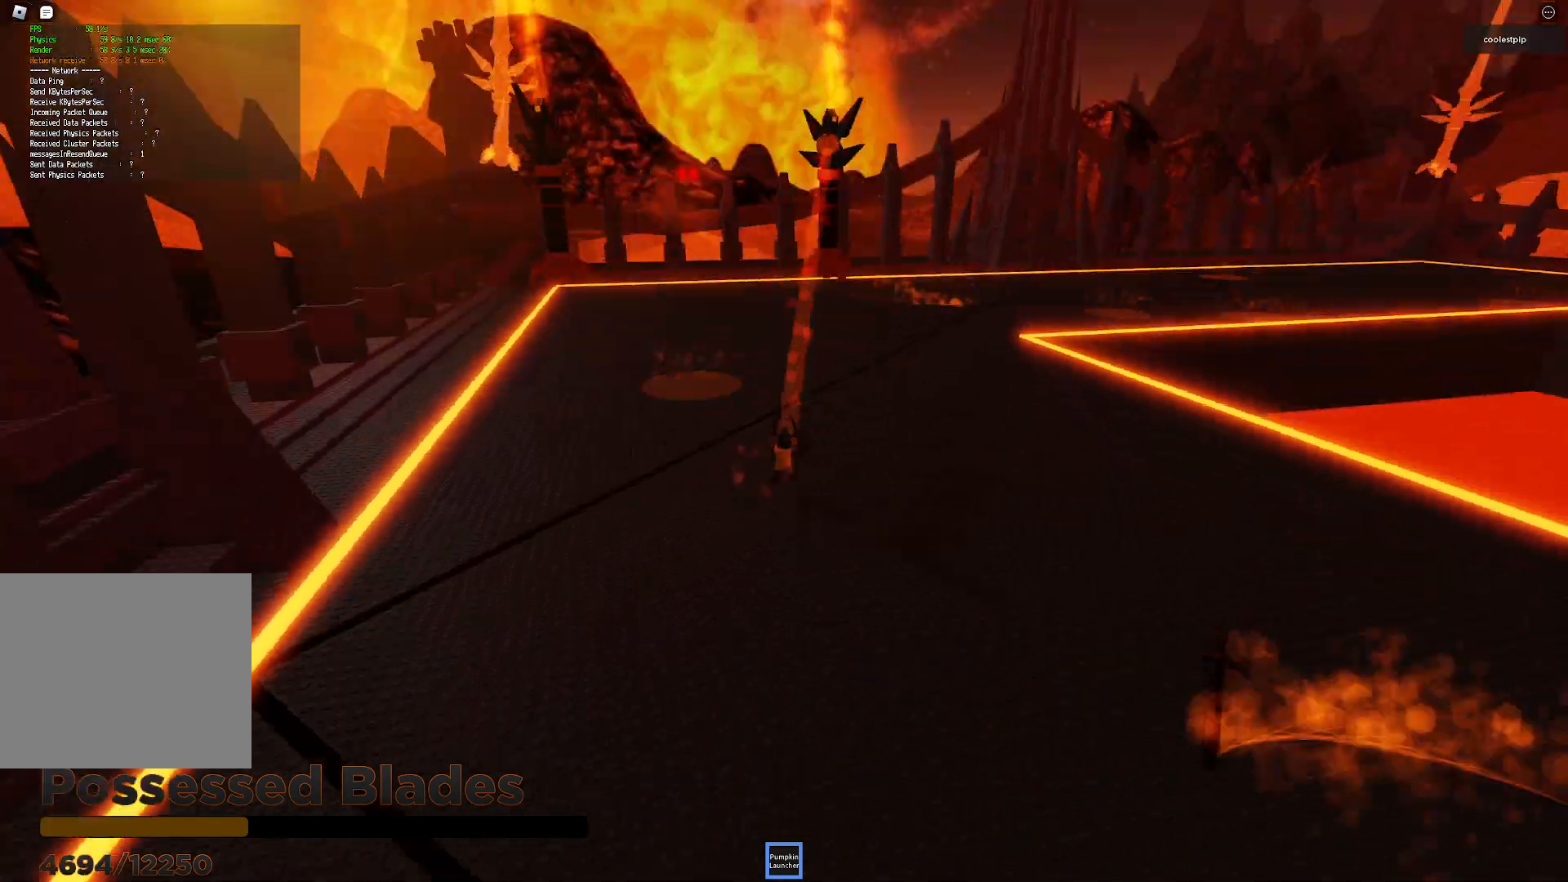
Gameplay with keyboard; each line is a JSON object with the keys held at the frame after it. "events" lists presses ("down") and releases ("up") of "a", "ctrl", "d", "e", "q", "s", "shift", "space" and "w" between this image and that frame as [ms after this image, input, new state], when the widget could be followed in between. No other keys are recorded. Mouse input is not recorded.
{"keys": ["d", "space", "w"], "events": [[183, "s", "down"], [200, "space", "down"], [250, "space", "up"], [300, "ctrl", "down"], [300, "s", "up"], [317, "a", "down"], [350, "ctrl", "up"], [383, "a", "up"], [433, "space", "down"]]}
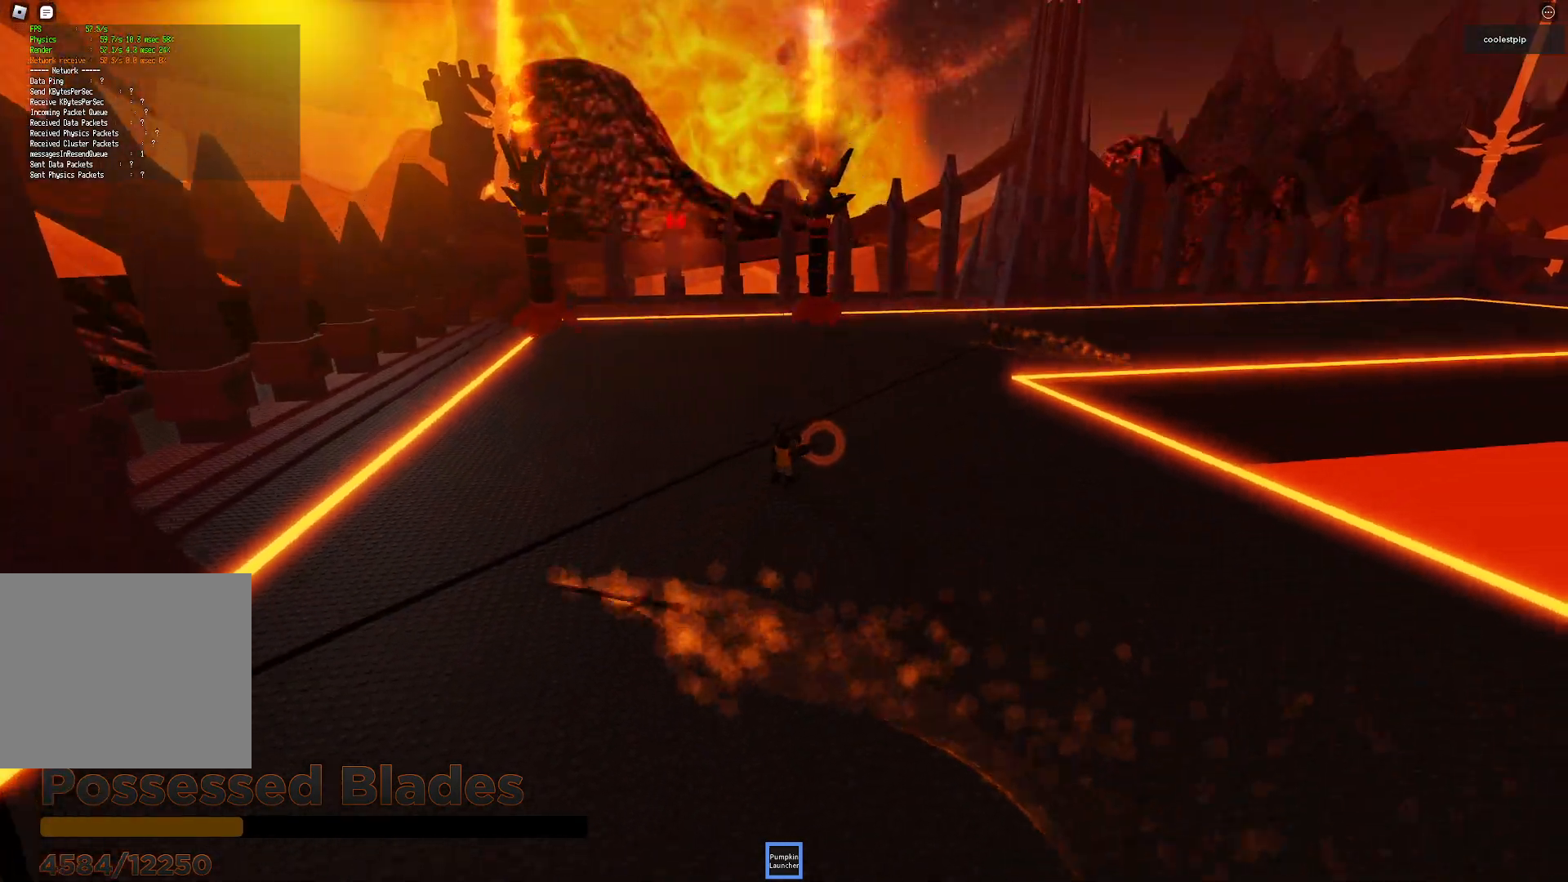
{"keys": ["w"], "events": [[167, "d", "up"], [167, "s", "down"], [183, "space", "up"], [217, "space", "down"], [283, "space", "up"], [300, "s", "up"]]}
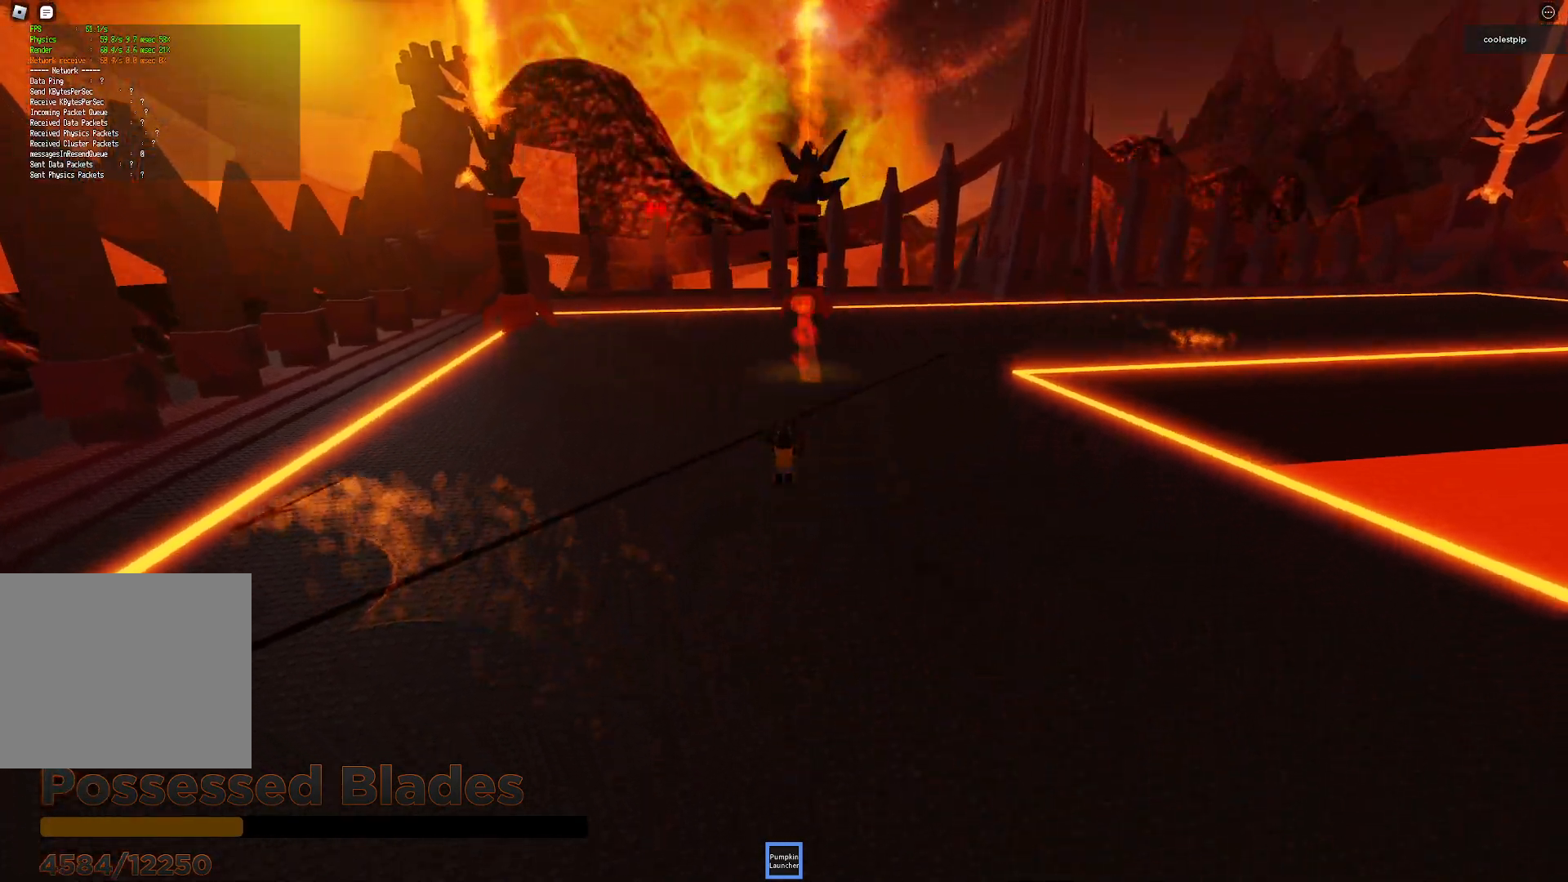
{"keys": [], "events": [[483, "w", "up"]]}
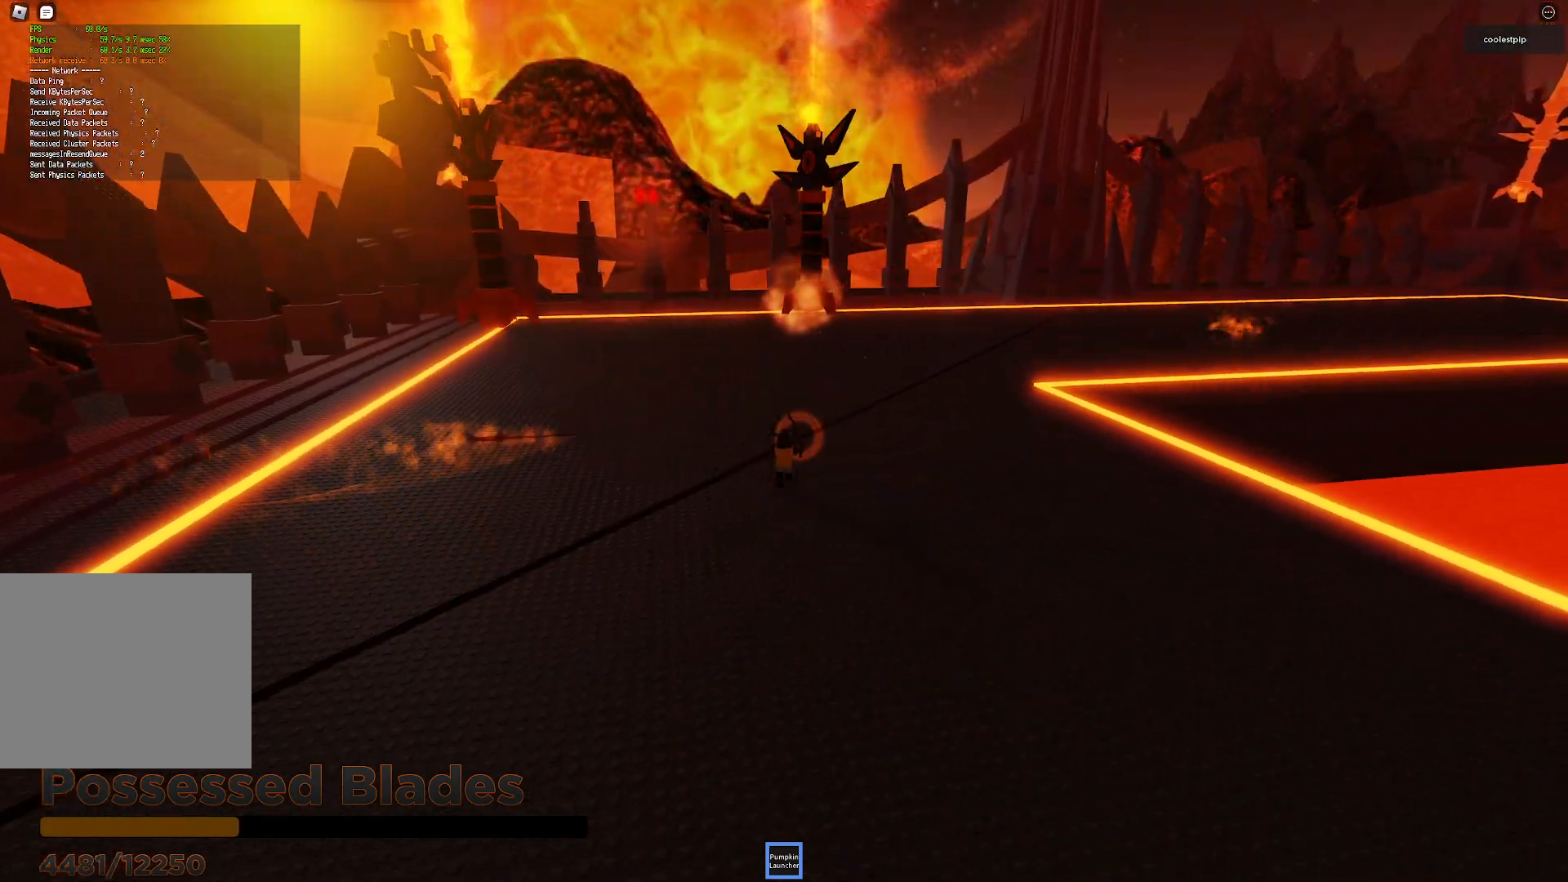
{"keys": ["s"], "events": [[150, "s", "down"]]}
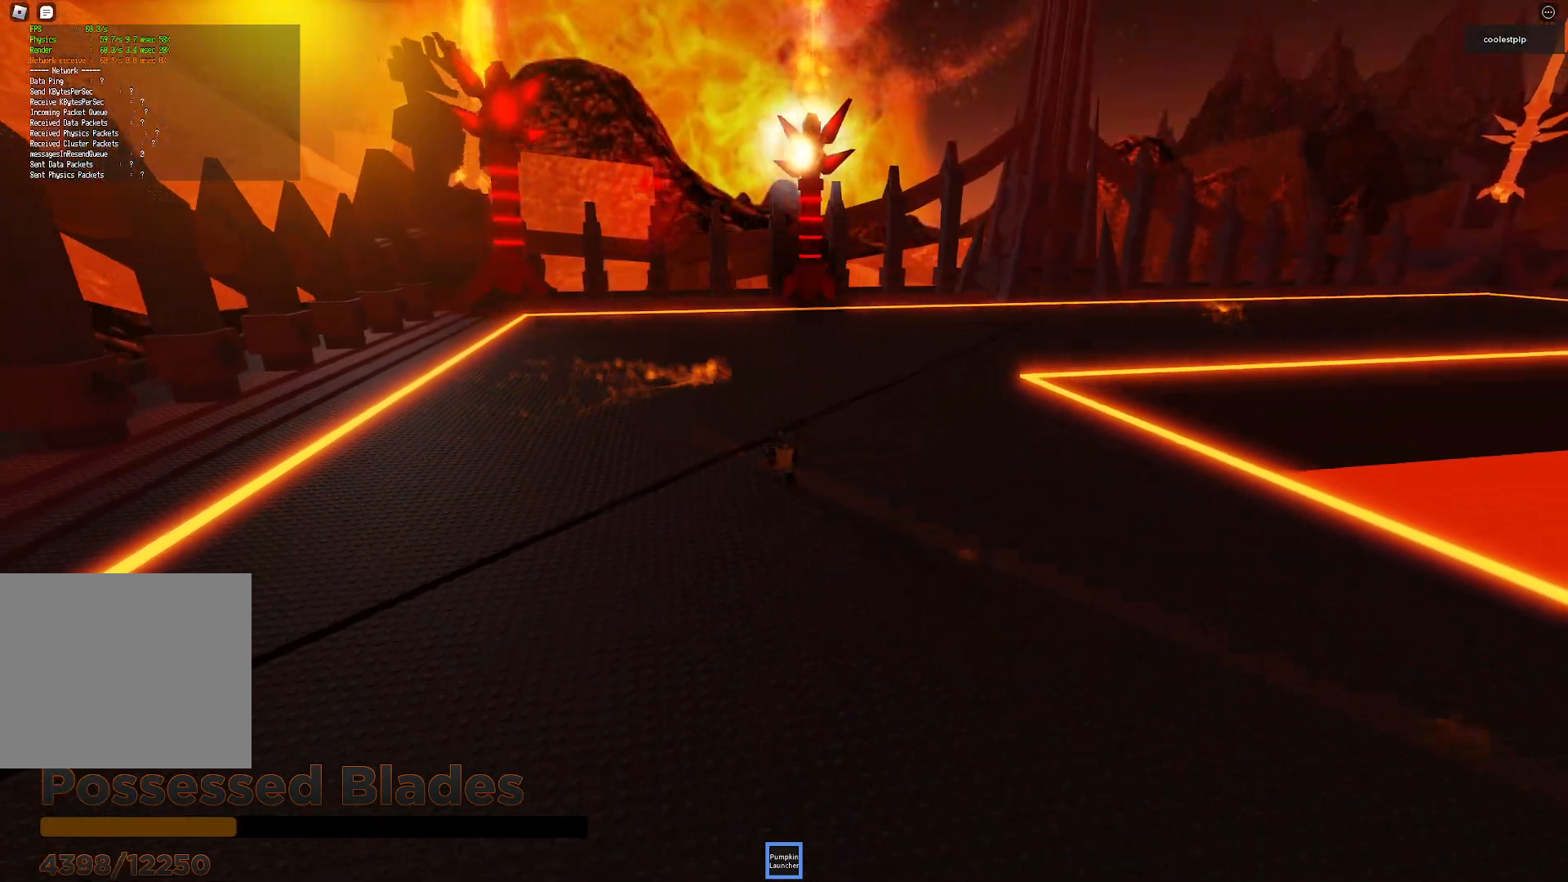
{"keys": ["a", "s"], "events": [[283, "a", "down"]]}
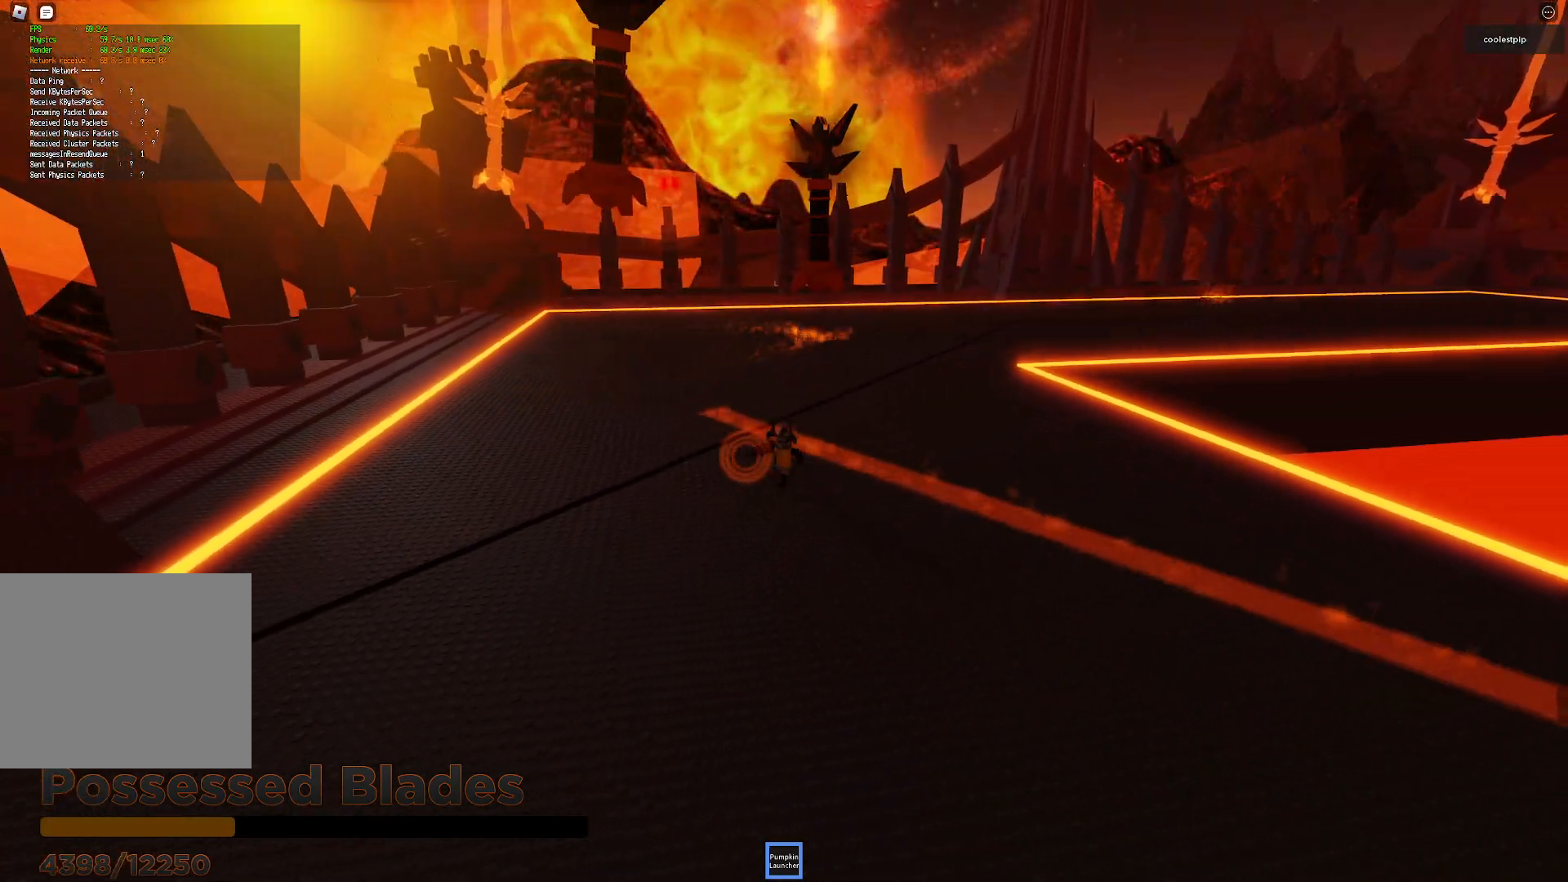
{"keys": ["a"]}
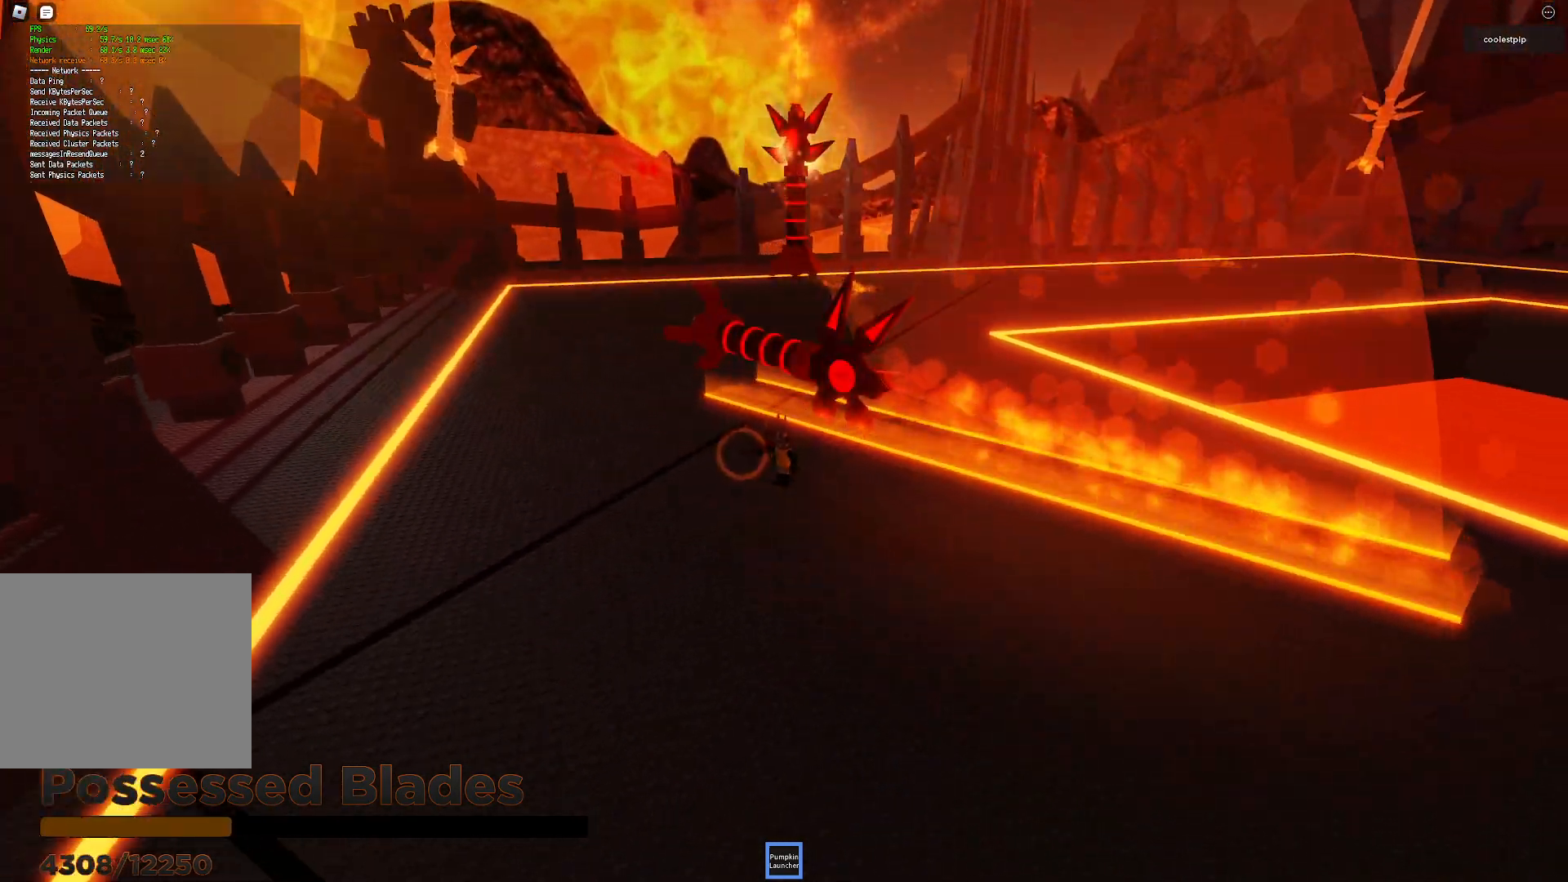
{"keys": [], "events": [[50, "w", "down"], [100, "a", "up"], [100, "space", "down"], [317, "space", "up"], [383, "w", "up"]]}
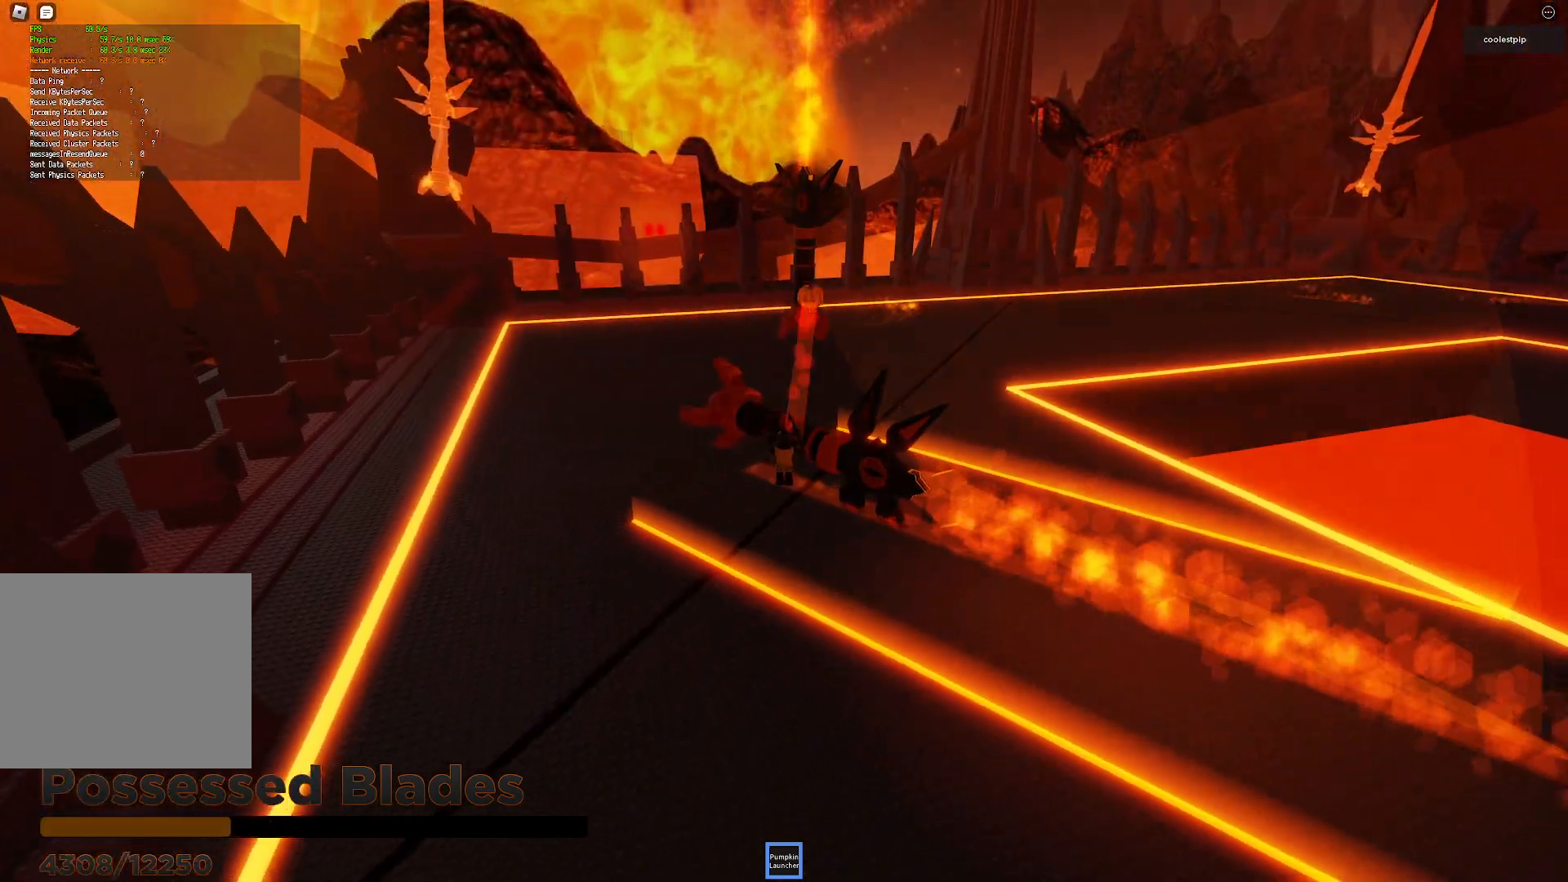
{"keys": ["d", "space", "w"], "events": [[50, "s", "down"], [350, "s", "up"], [433, "d", "down"], [467, "space", "down"], [467, "w", "down"]]}
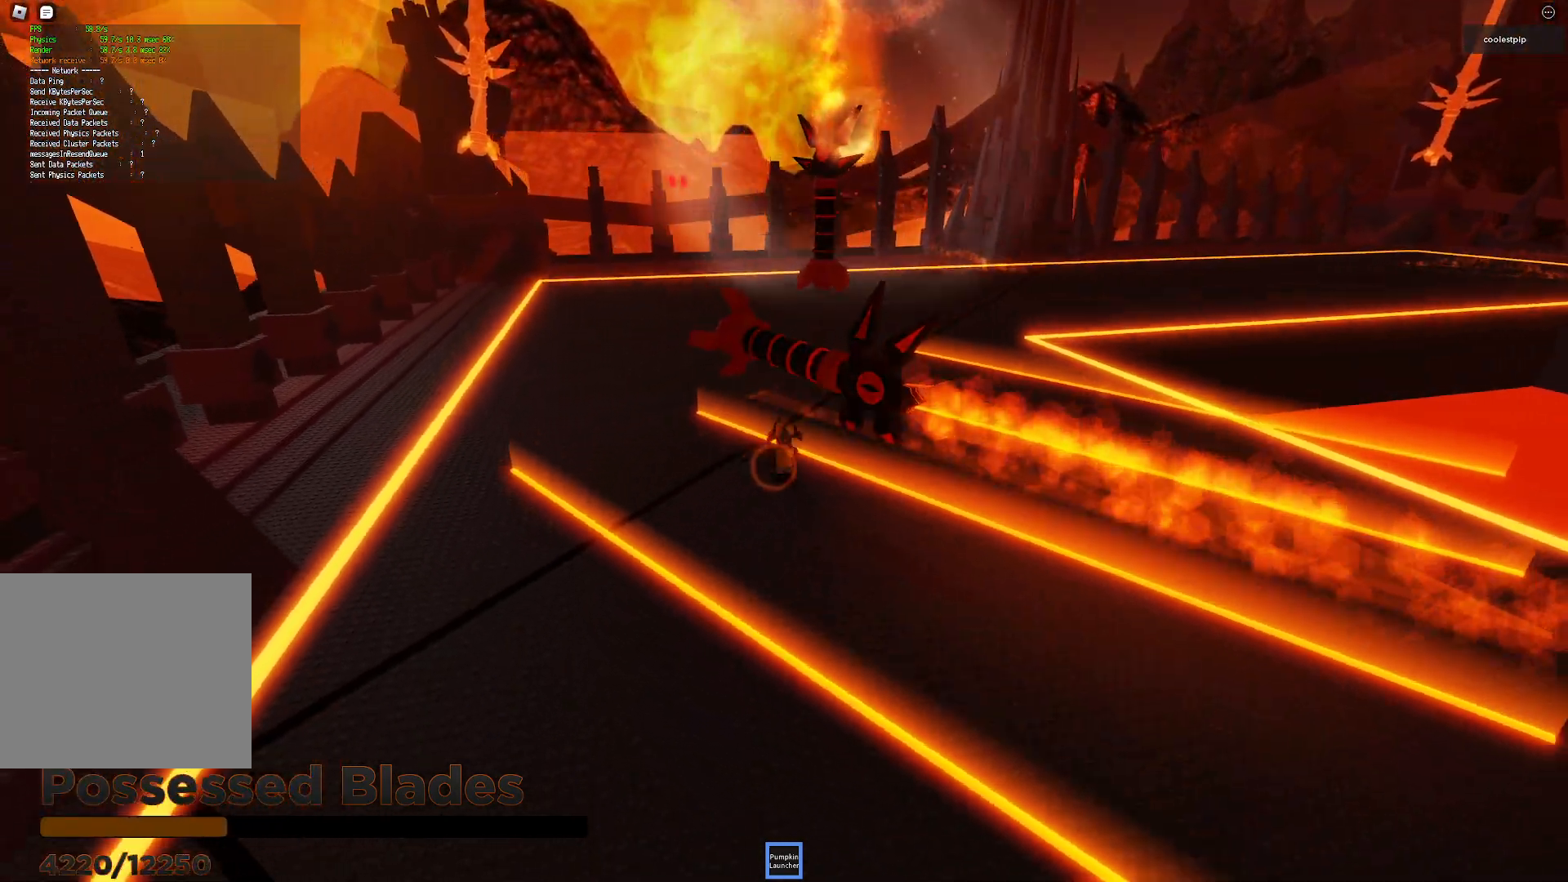
{"keys": ["s"], "events": [[100, "d", "up"], [217, "space", "up"], [350, "w", "up"], [483, "s", "down"]]}